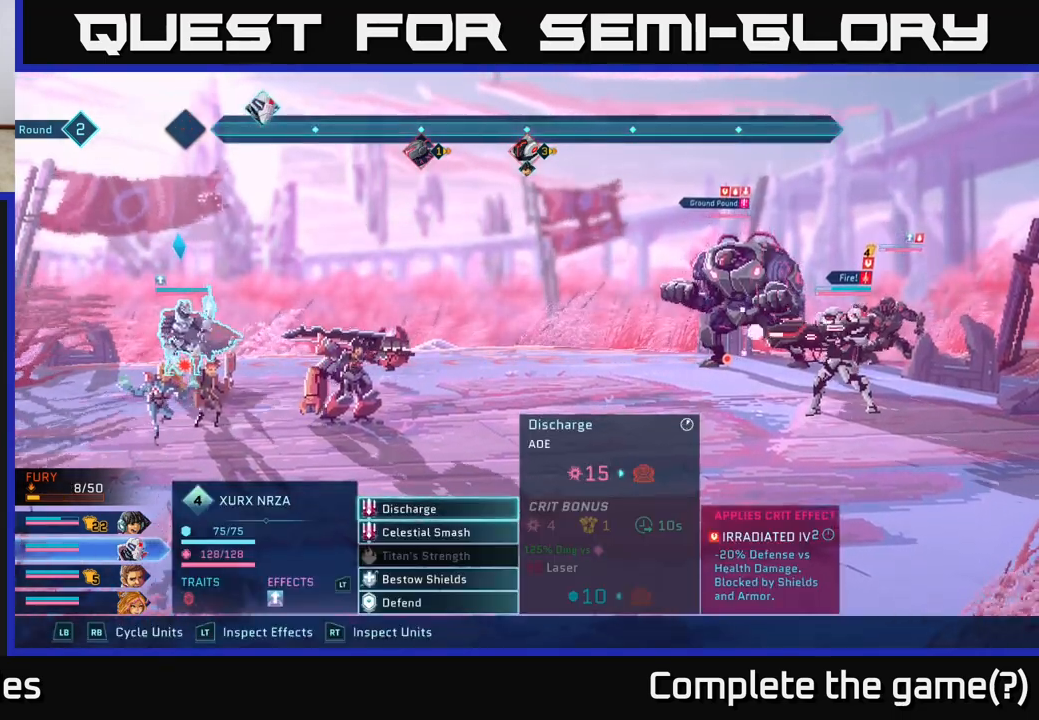
Gameplay with a controller (Xbox layout); each line is a JSON object with the inputs held at the frame after it. "events" lists button and stick changes between this image and that frame as [ms after this image, input, new state], when the widget could be followed in between.
{"buttons": [], "left_stick": "down", "right_stick": "center", "events": [[367, "left_stick", "down"]]}
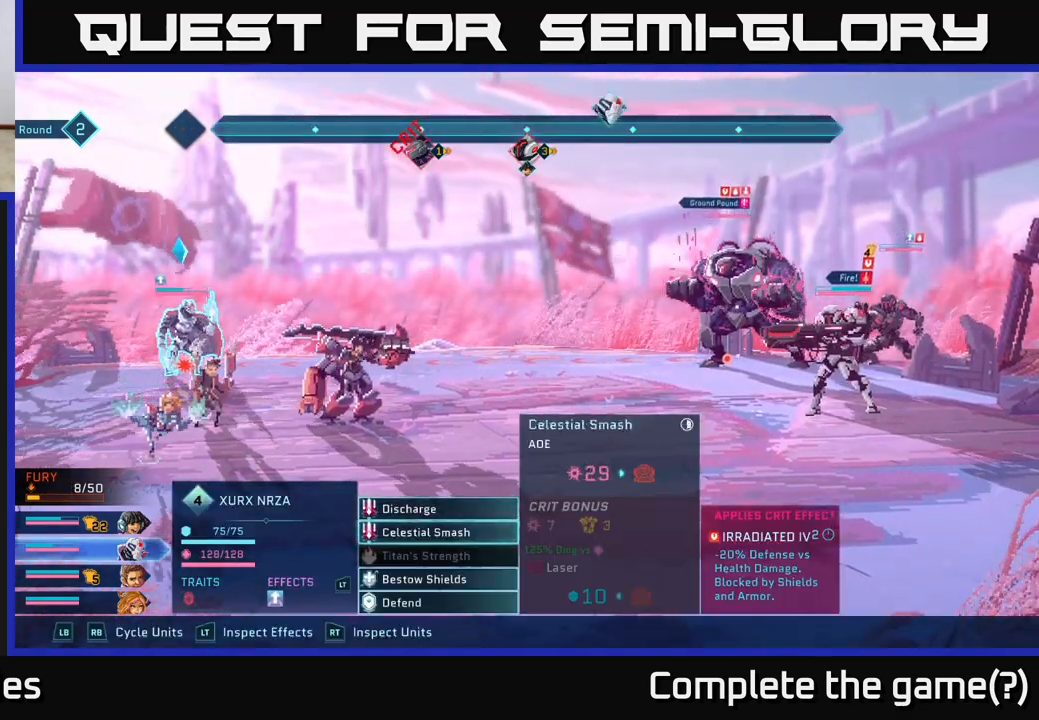
{"buttons": [], "left_stick": "down", "right_stick": "center", "events": [[33, "left_stick", "center"], [83, "left_stick", "up"], [233, "left_stick", "center"], [400, "left_stick", "down"]]}
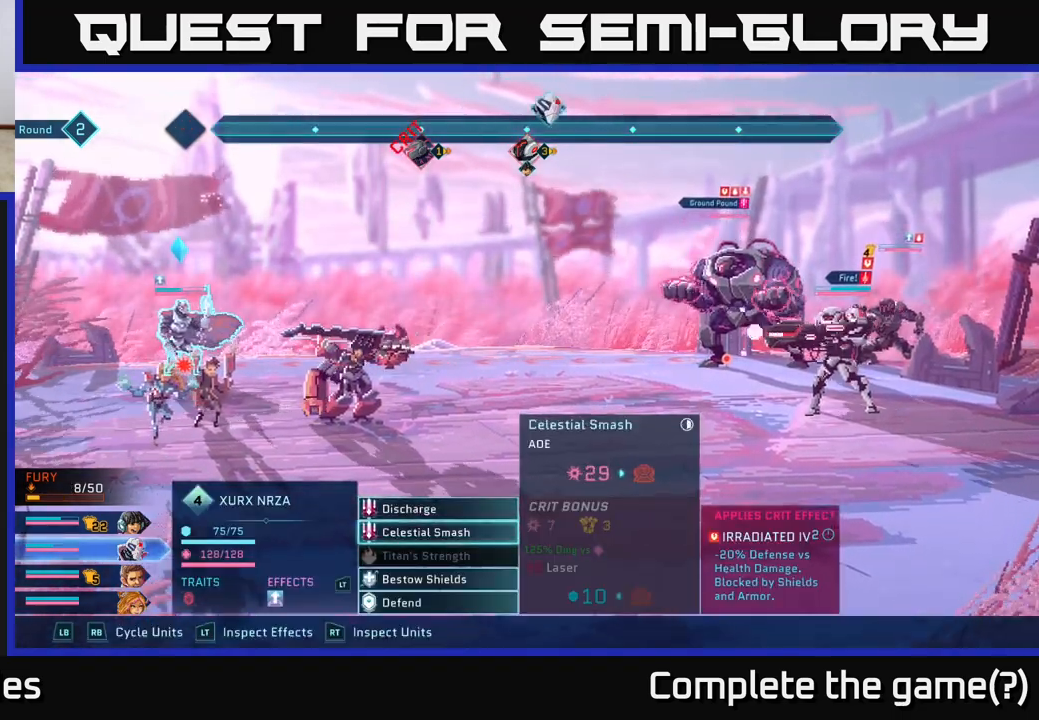
{"buttons": [], "left_stick": "up", "right_stick": "center", "events": [[100, "left_stick", "center"], [467, "left_stick", "up"]]}
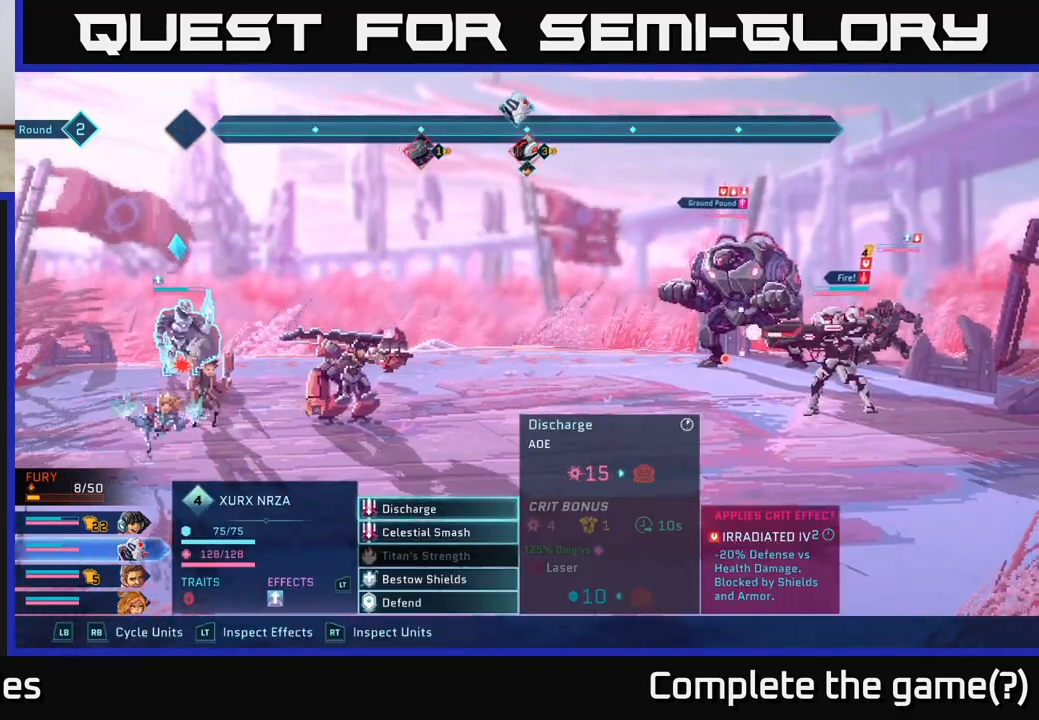
{"buttons": [], "left_stick": "center", "right_stick": "center", "events": [[150, "left_stick", "center"]]}
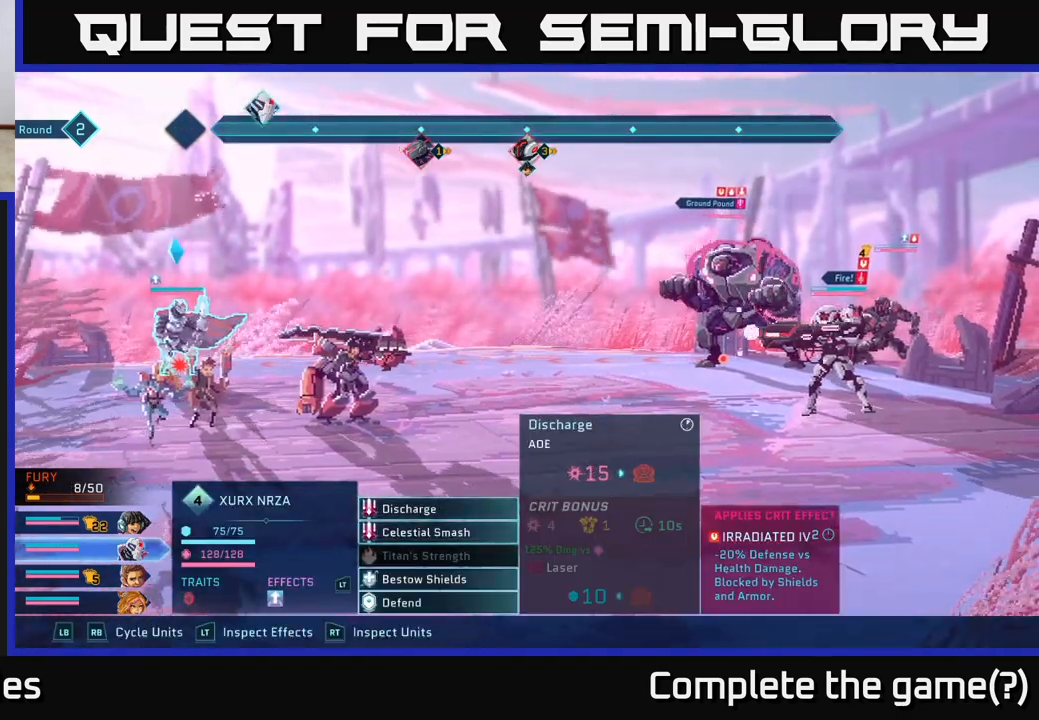
{"buttons": [], "left_stick": "center", "right_stick": "center", "events": [[283, "R1", "down"], [383, "R1", "up"]]}
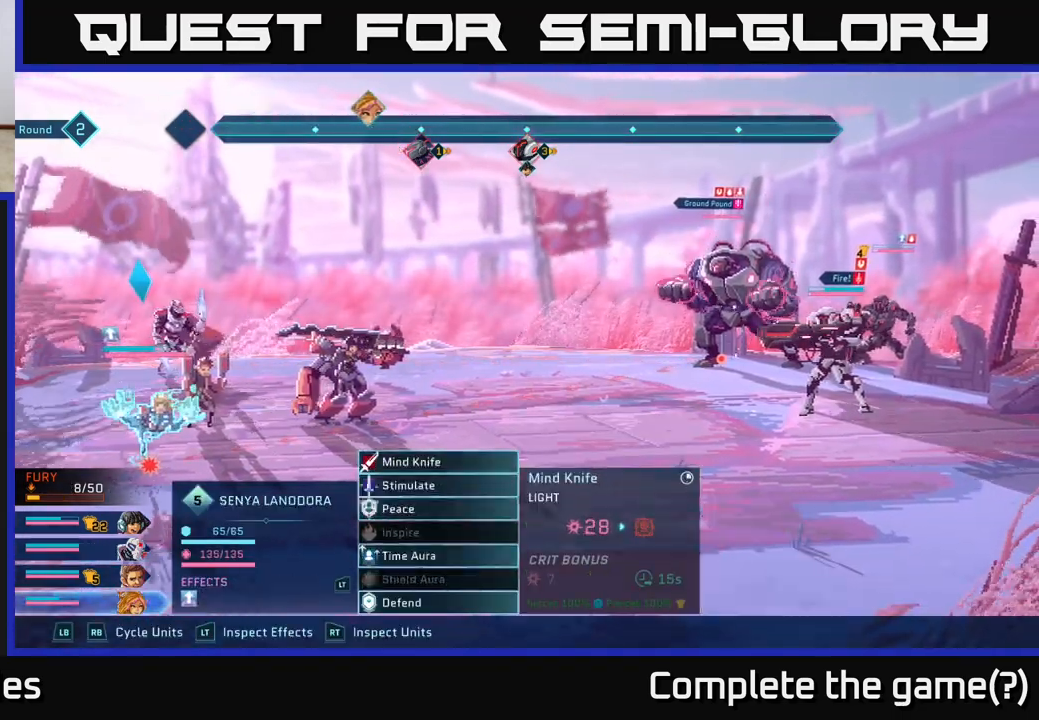
{"buttons": [], "left_stick": "center", "right_stick": "center", "events": []}
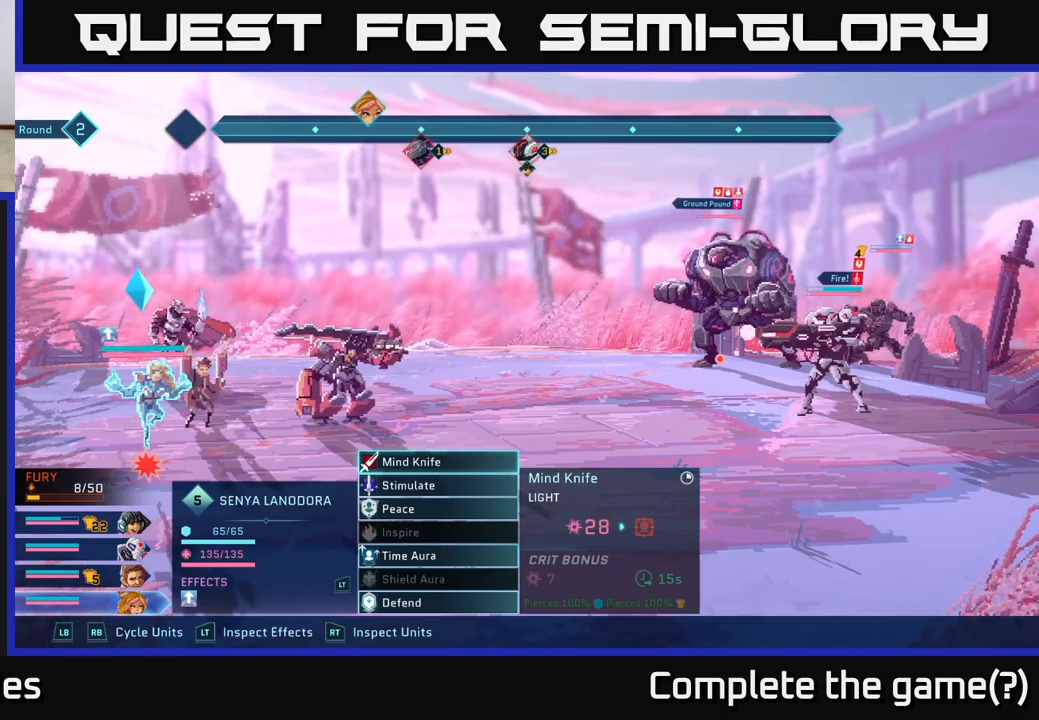
{"buttons": ["A"], "left_stick": "center", "right_stick": "center", "events": [[483, "A", "down"]]}
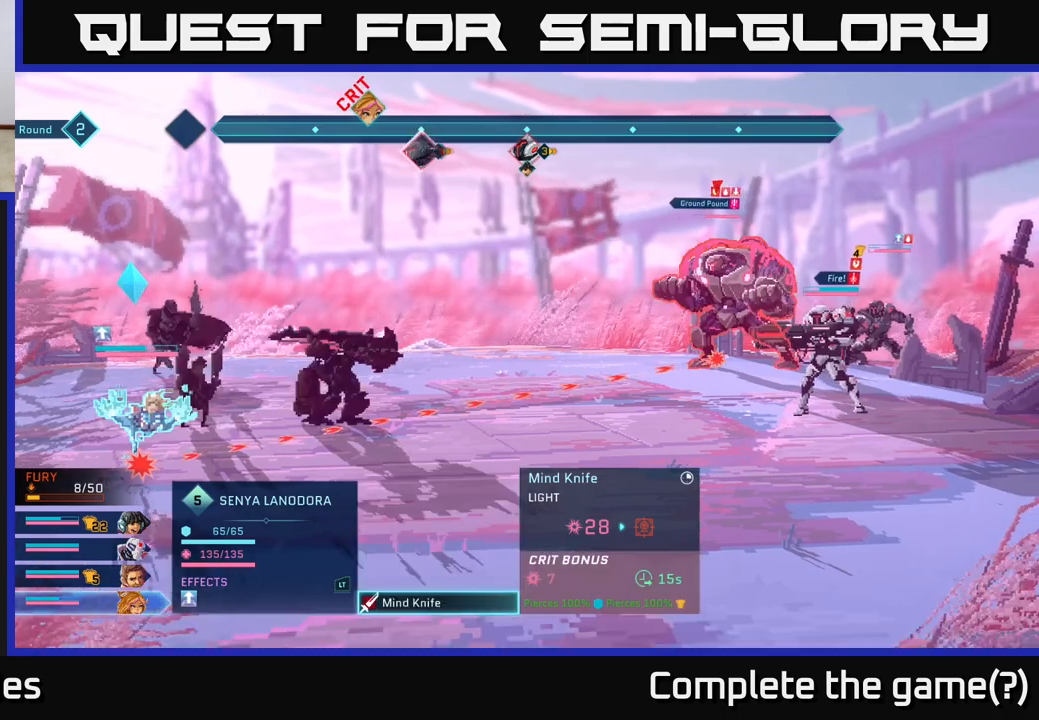
{"buttons": [], "left_stick": "center", "right_stick": "center", "events": [[50, "A", "up"]]}
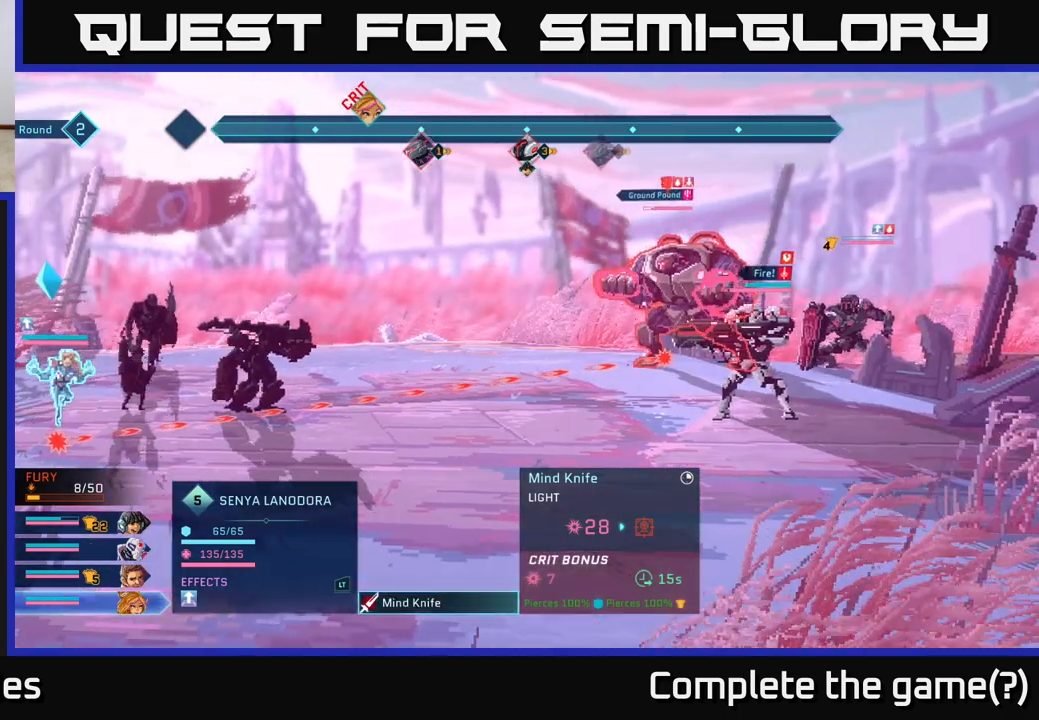
{"buttons": [], "left_stick": "center", "right_stick": "center", "events": []}
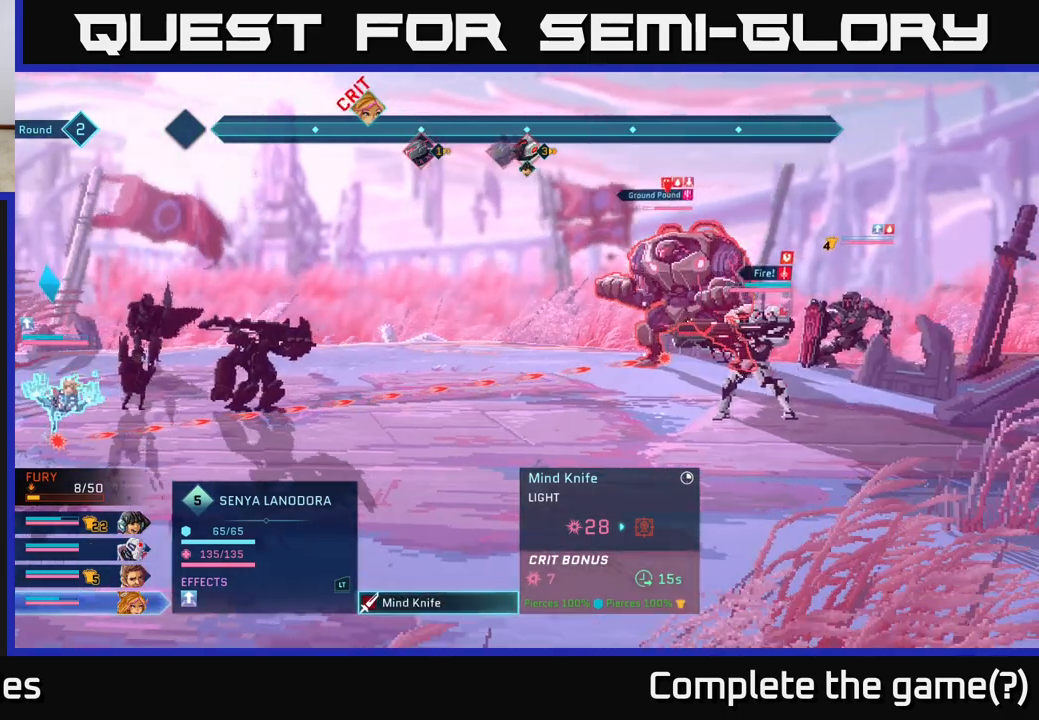
{"buttons": [], "left_stick": "up", "right_stick": "center", "events": [[83, "left_stick", "down"], [300, "left_stick", "center"], [383, "left_stick", "up"]]}
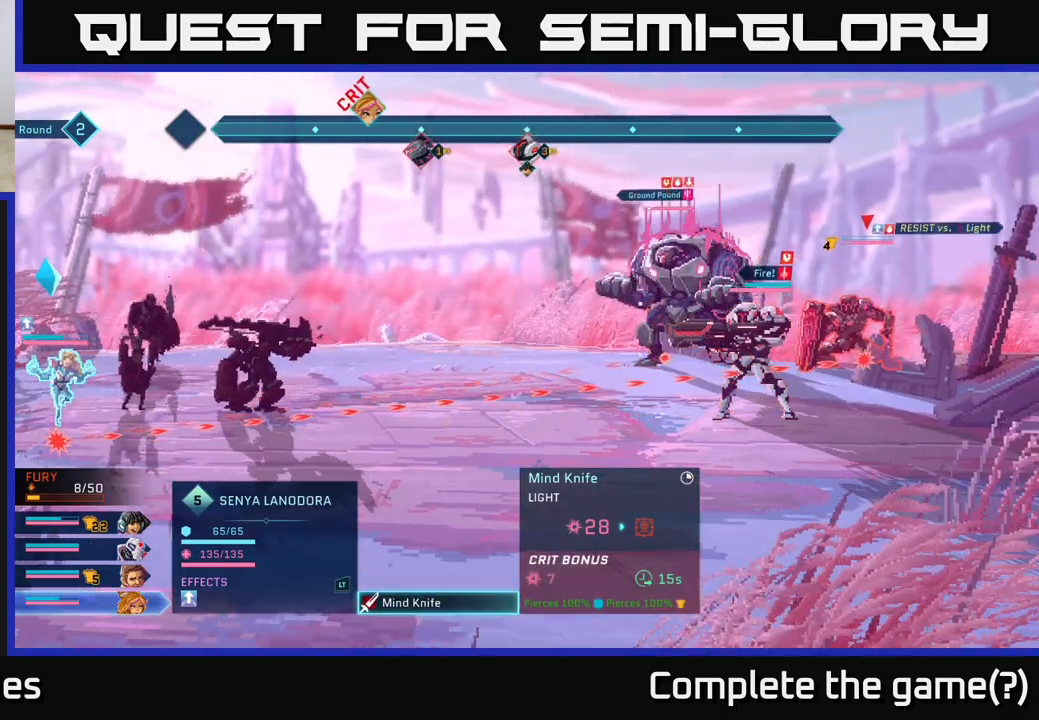
{"buttons": [], "left_stick": "center", "right_stick": "center", "events": [[67, "left_stick", "center"]]}
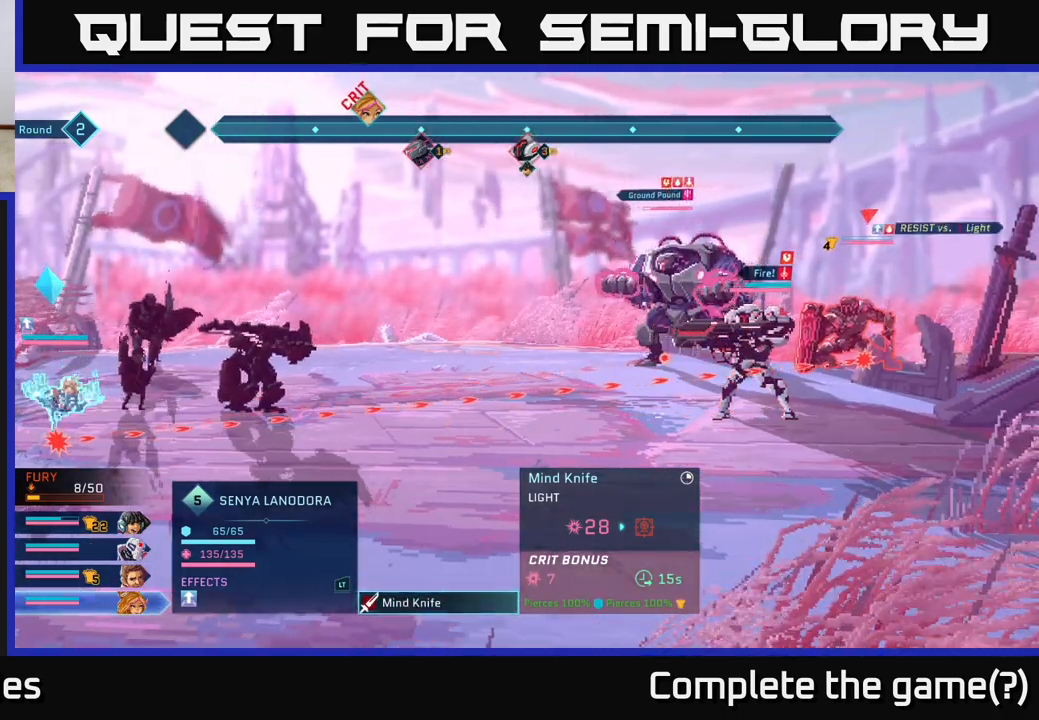
{"buttons": [], "left_stick": "center", "right_stick": "center", "events": []}
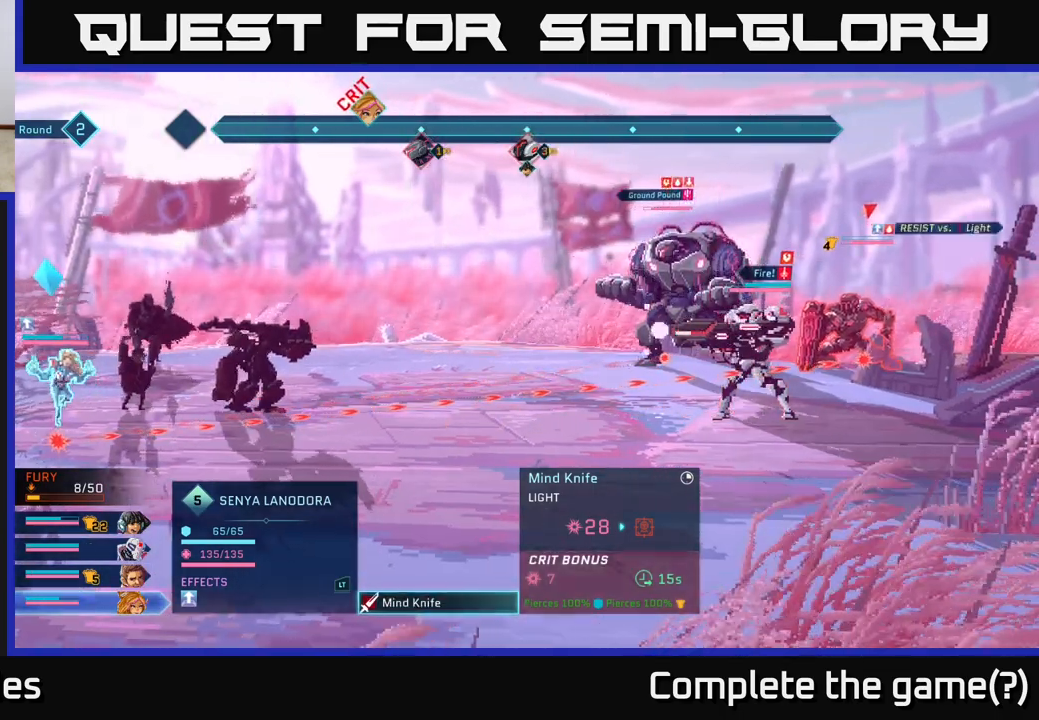
{"buttons": [], "left_stick": "center", "right_stick": "center", "events": [[100, "left_stick", "left"], [283, "left_stick", "center"]]}
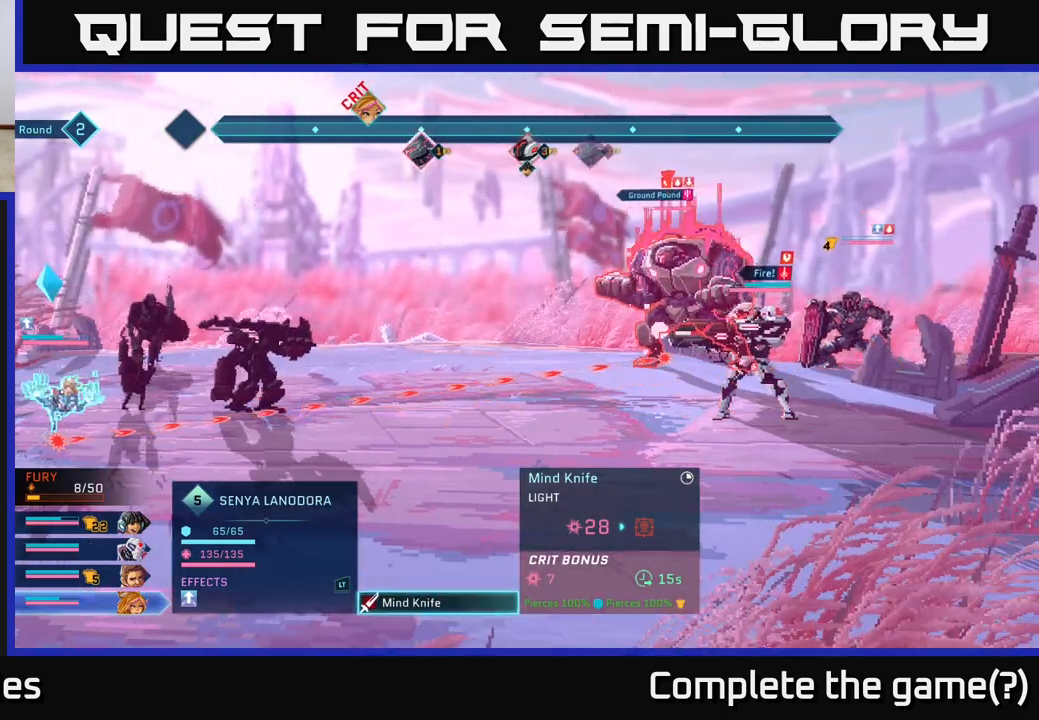
{"buttons": [], "left_stick": "center", "right_stick": "center", "events": []}
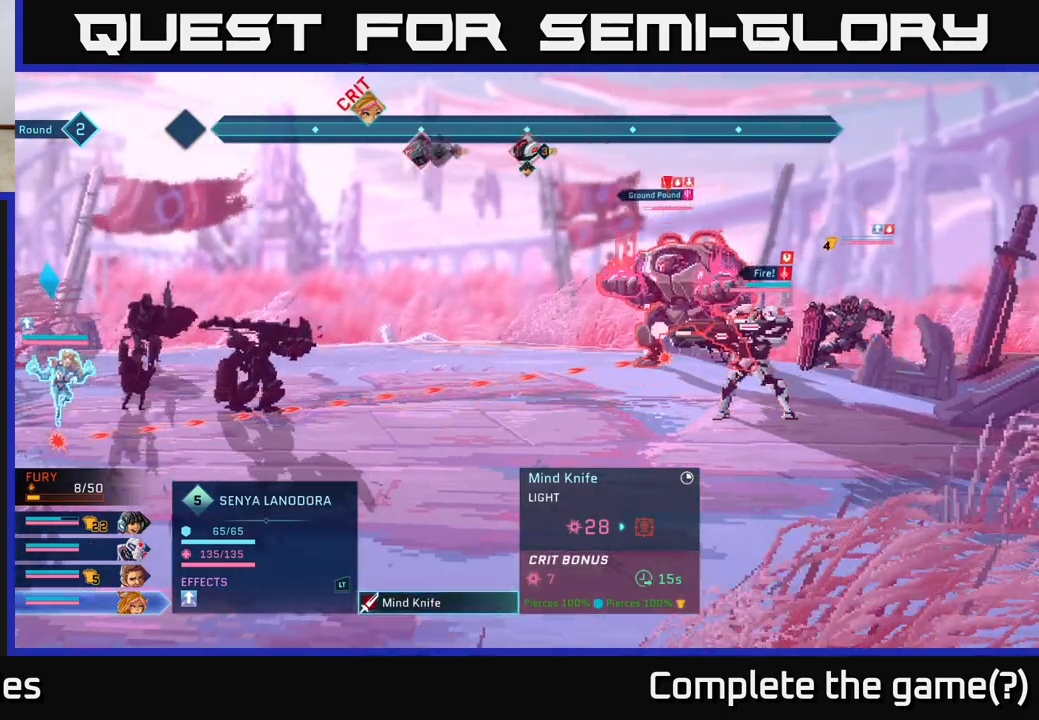
{"buttons": [], "left_stick": "center", "right_stick": "center", "events": []}
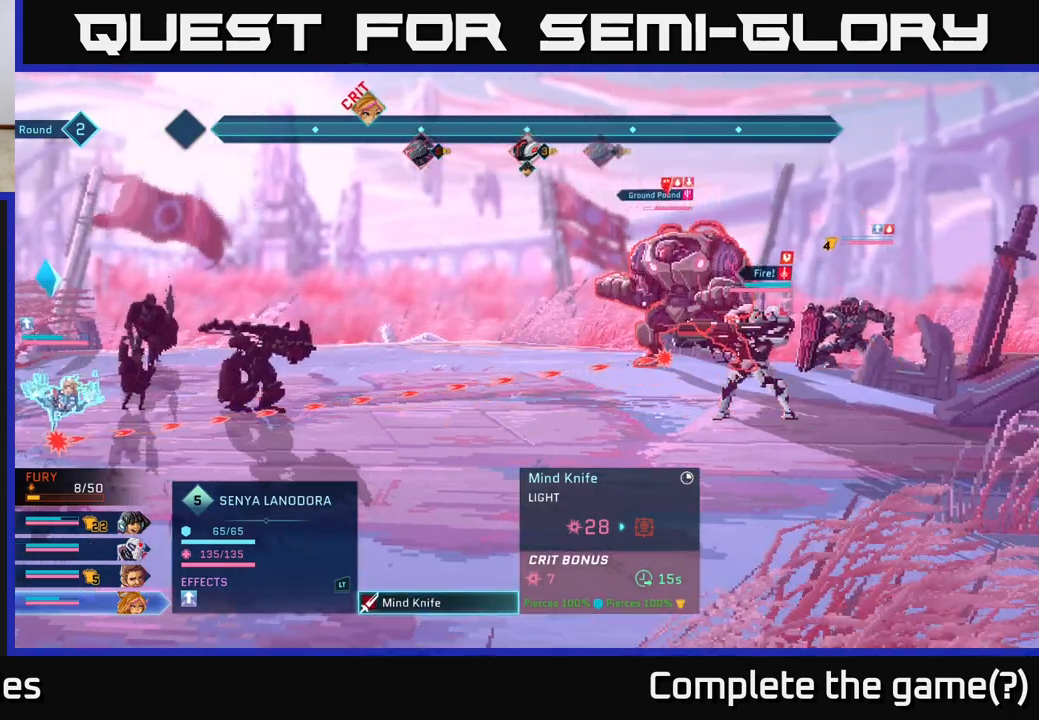
{"buttons": [], "left_stick": "center", "right_stick": "center", "events": []}